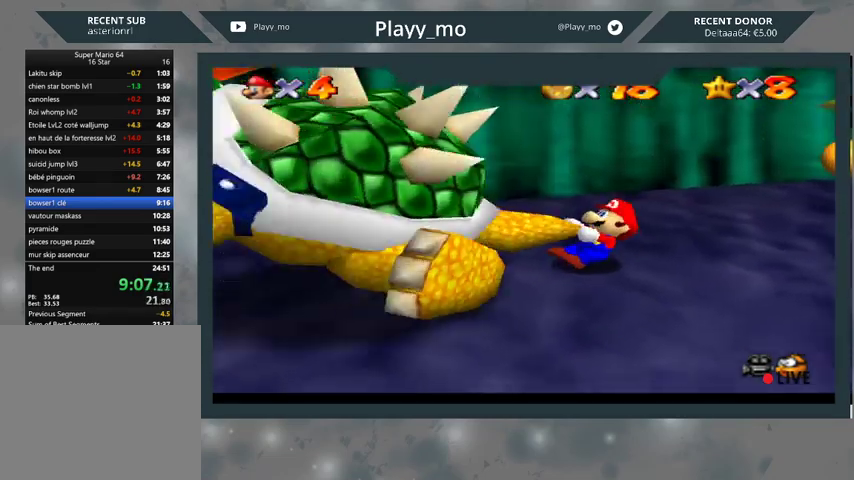
Gameplay with a controller (Xbox layout); each line is a JSON object with the inputs held at the frame after it. "events" lists button and stick changes between this image and that frame as [ms after this image, input, new state], when the widget could be followed in between.
{"buttons": [], "left_stick": "up-left", "right_stick": "center", "events": [[167, "left_stick", "up"], [367, "left_stick", "up-left"]]}
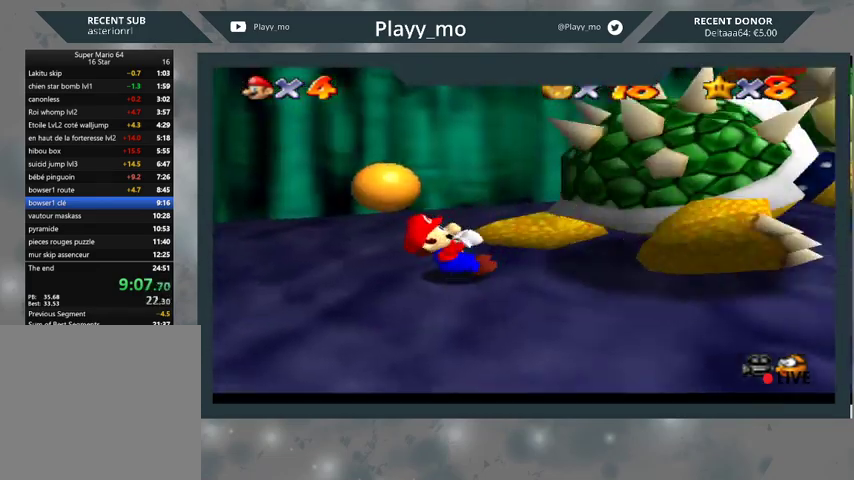
{"buttons": [], "left_stick": "center", "right_stick": "center", "events": [[100, "B", "down"], [167, "left_stick", "up-right"], [267, "B", "up"], [500, "left_stick", "center"]]}
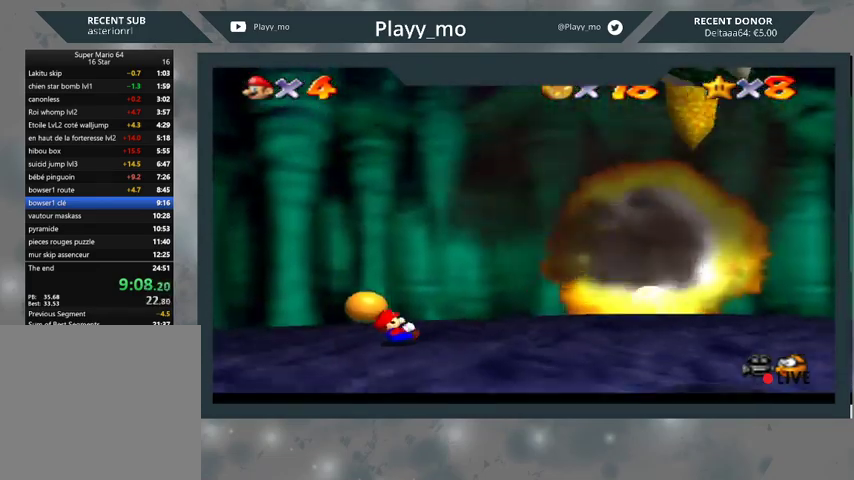
{"buttons": [], "left_stick": "down", "right_stick": "center", "events": [[133, "left_stick", "down"]]}
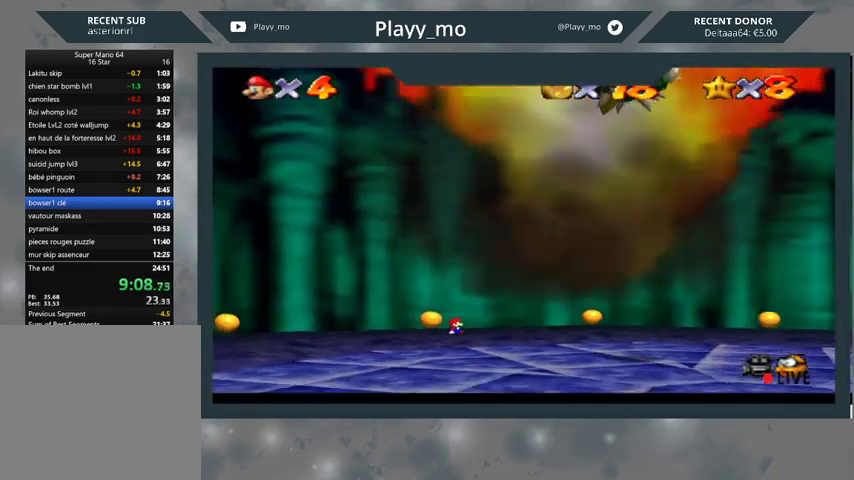
{"buttons": [], "left_stick": "down-right", "right_stick": "center", "events": [[167, "left_stick", "down-right"]]}
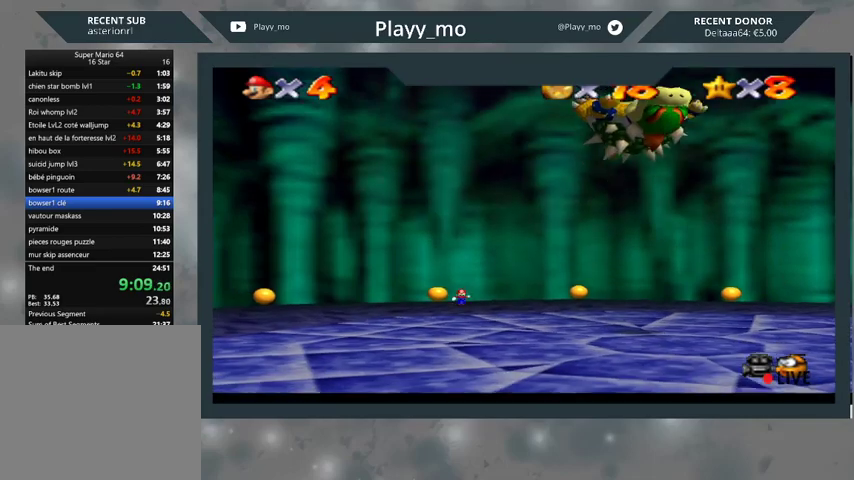
{"buttons": ["A", "L2"], "left_stick": "down-right", "right_stick": "center", "events": [[367, "L2", "down"], [400, "A", "down"]]}
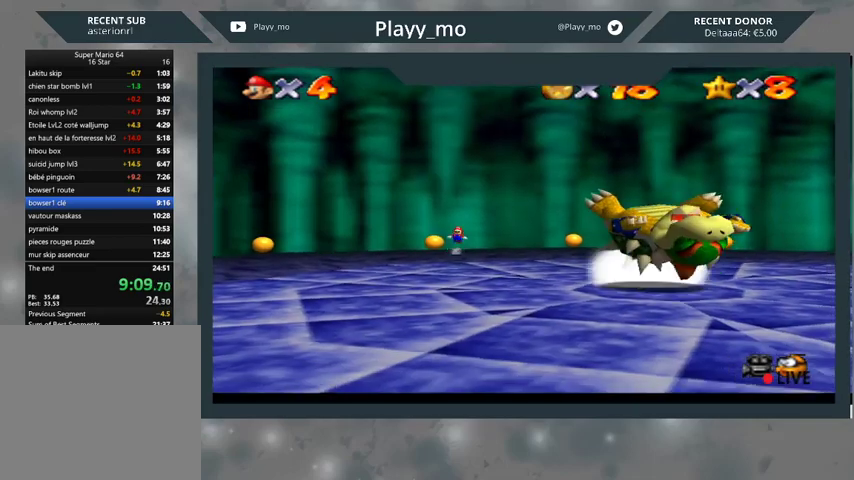
{"buttons": ["A", "L2"], "left_stick": "down-right", "right_stick": "center", "events": []}
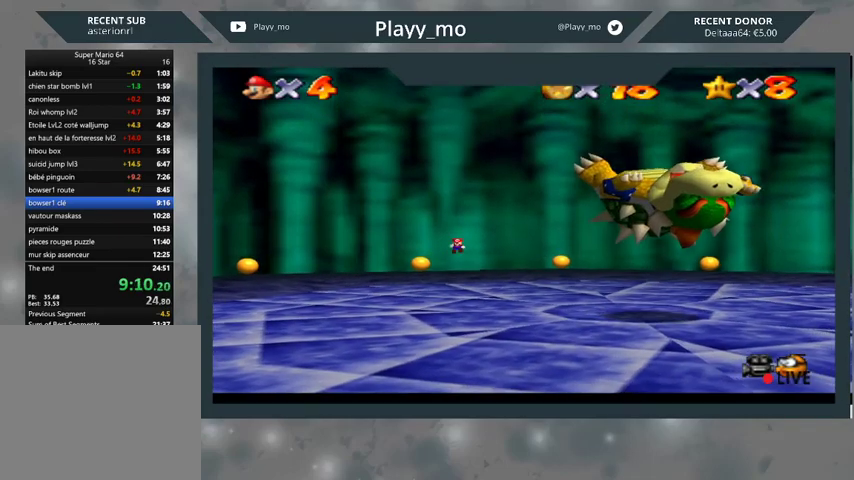
{"buttons": [], "left_stick": "down-right", "right_stick": "center", "events": [[67, "A", "up"], [200, "L2", "up"]]}
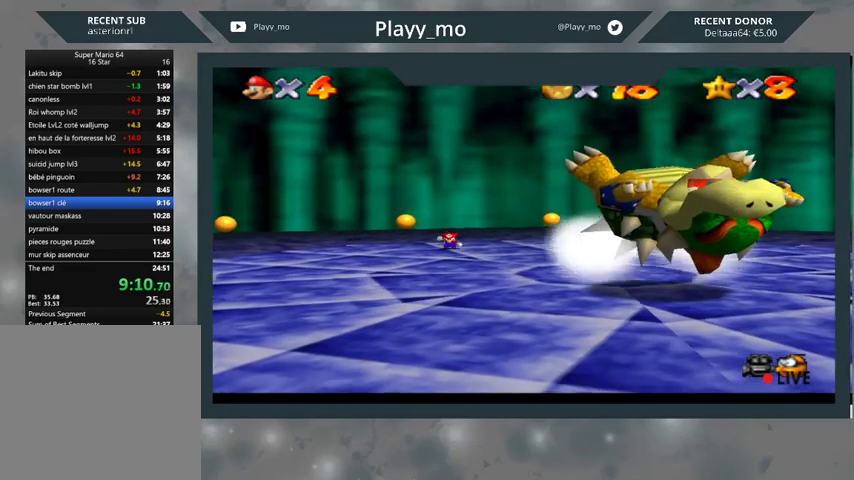
{"buttons": [], "left_stick": "down-right", "right_stick": "center", "events": []}
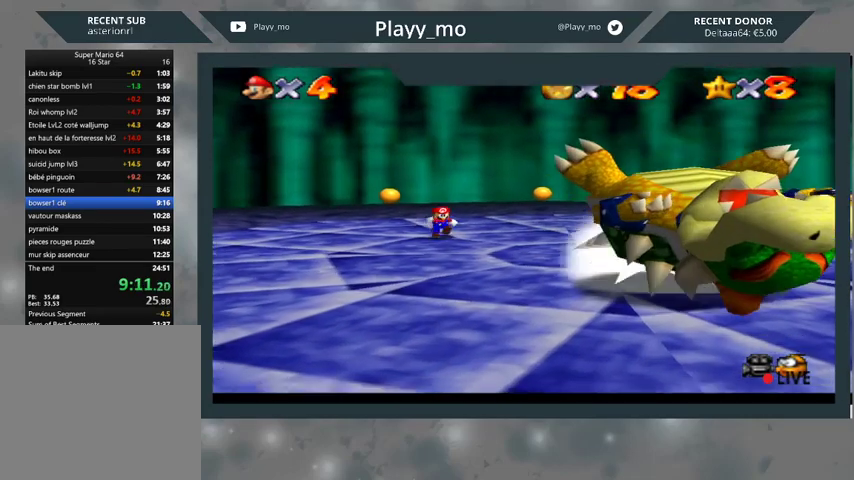
{"buttons": [], "left_stick": "down", "right_stick": "center", "events": [[300, "left_stick", "down"]]}
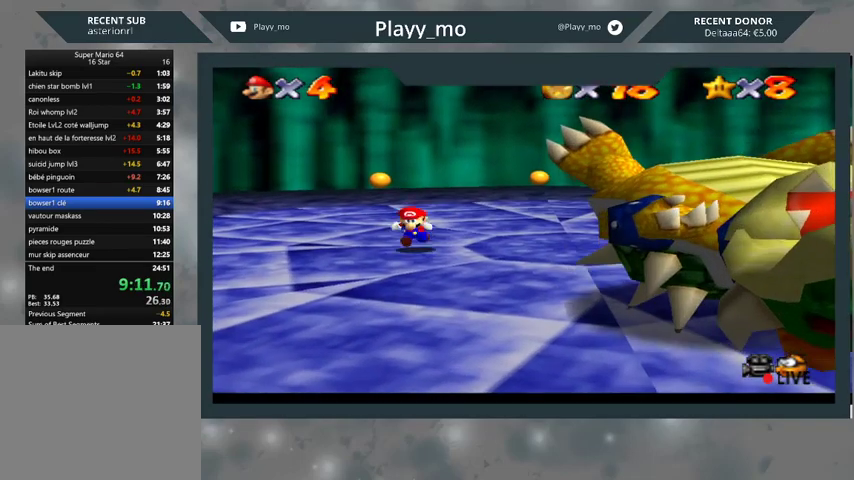
{"buttons": [], "left_stick": "down-right", "right_stick": "center", "events": [[367, "left_stick", "down-right"]]}
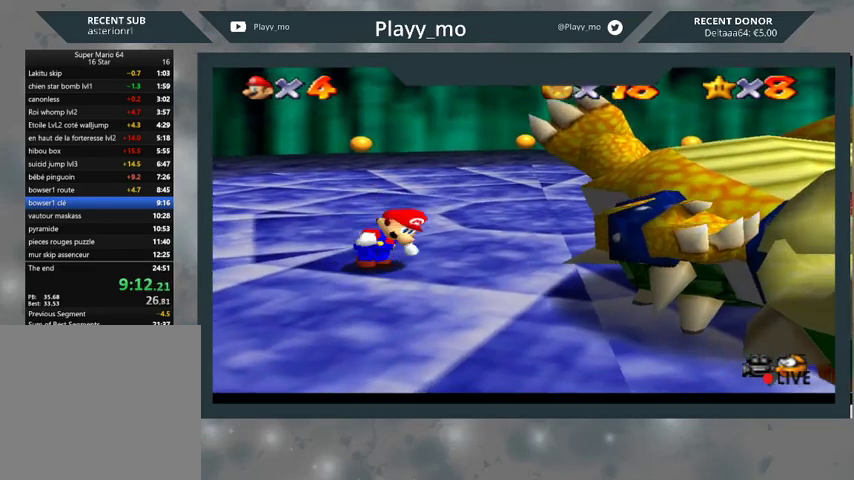
{"buttons": [], "left_stick": "center", "right_stick": "center", "events": [[167, "left_stick", "center"]]}
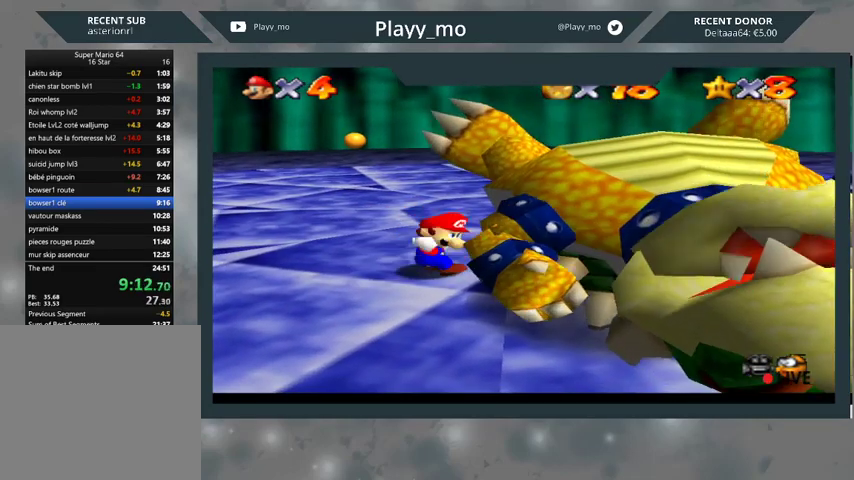
{"buttons": [], "left_stick": "center", "right_stick": "center", "events": []}
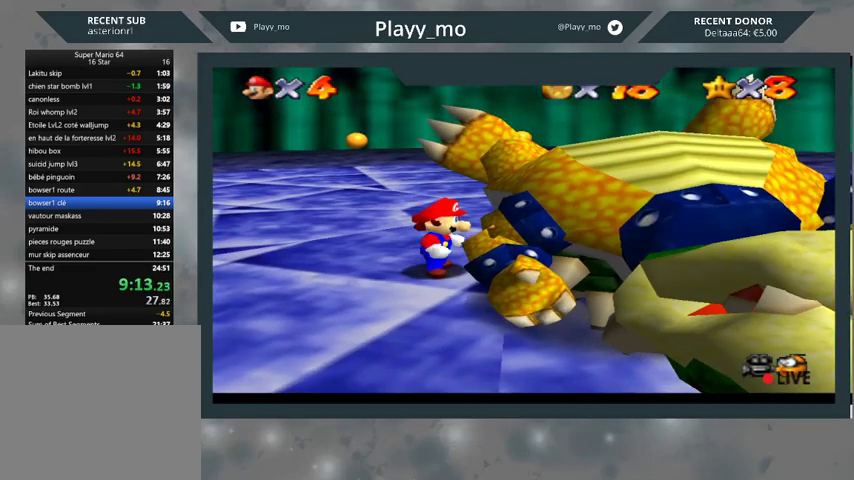
{"buttons": [], "left_stick": "center", "right_stick": "center", "events": []}
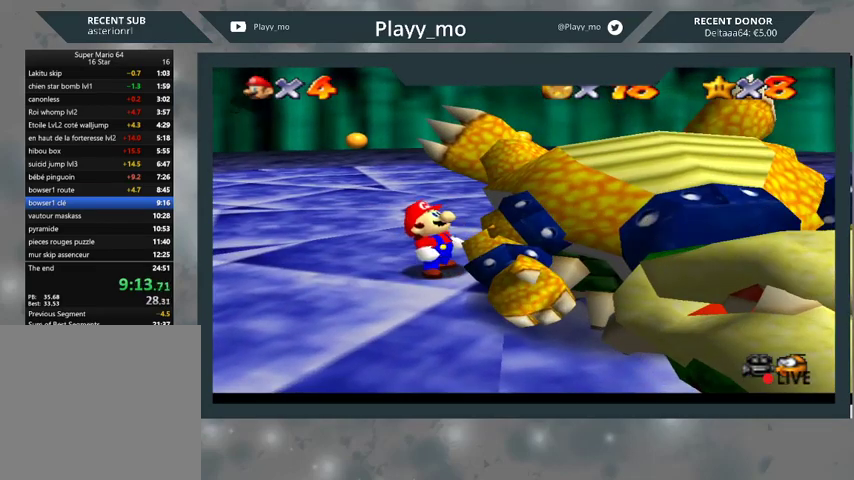
{"buttons": ["A"], "left_stick": "center", "right_stick": "center", "events": [[67, "A", "down"], [200, "A", "up"], [267, "A", "down"], [400, "A", "up"], [433, "A", "down"]]}
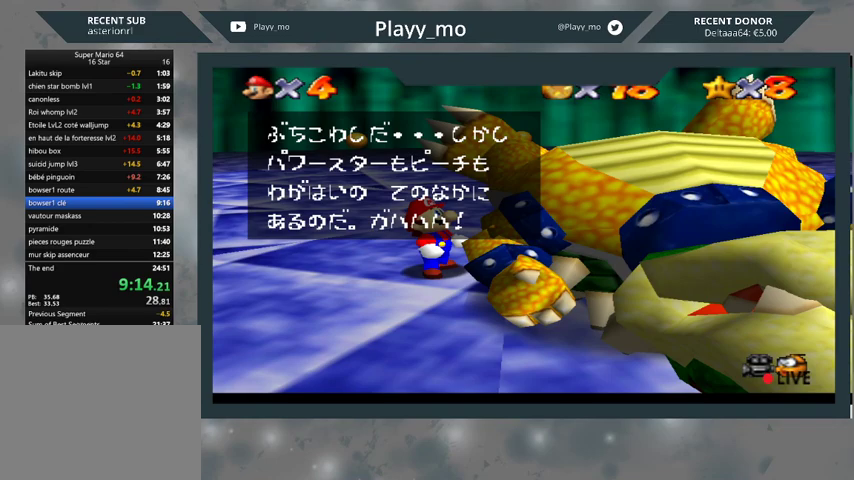
{"buttons": ["A"], "left_stick": "center", "right_stick": "center", "events": [[33, "A", "up"], [133, "A", "down"], [233, "A", "up"], [300, "A", "down"], [400, "A", "up"], [467, "A", "down"]]}
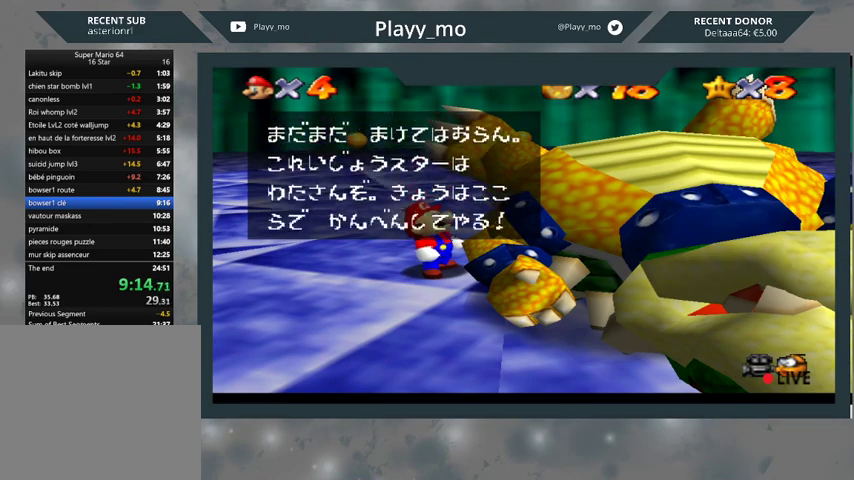
{"buttons": [], "left_stick": "center", "right_stick": "center", "events": [[67, "A", "up"], [133, "A", "down"], [267, "A", "up"], [300, "A", "down"], [433, "A", "up"]]}
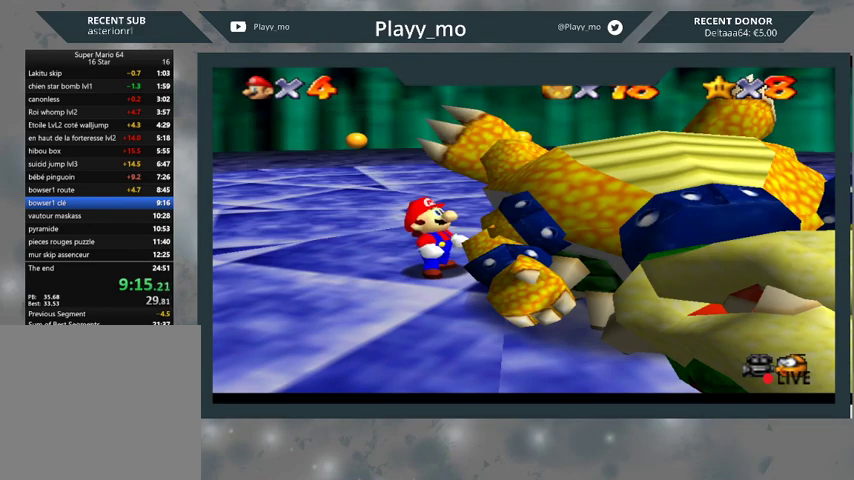
{"buttons": [], "left_stick": "center", "right_stick": "center", "events": []}
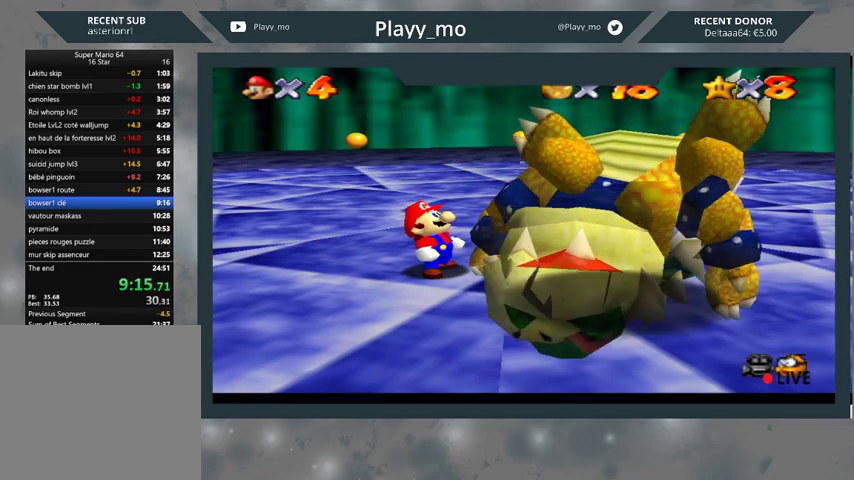
{"buttons": [], "left_stick": "center", "right_stick": "center", "events": []}
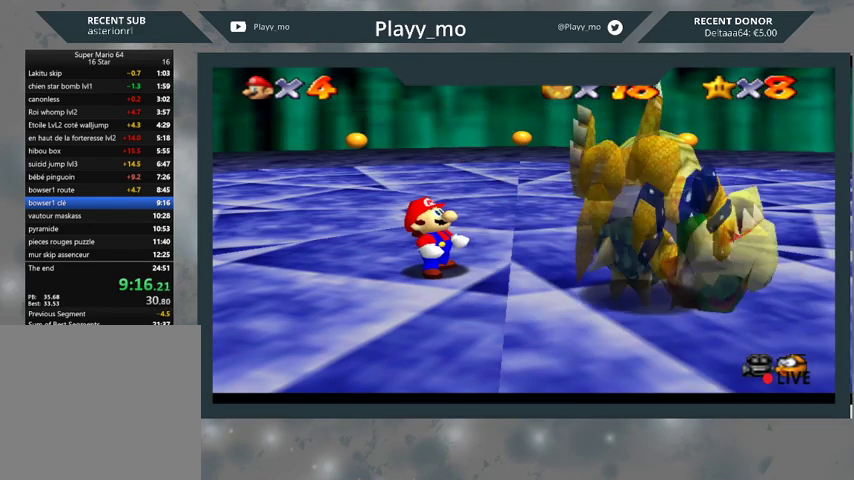
{"buttons": [], "left_stick": "center", "right_stick": "center", "events": []}
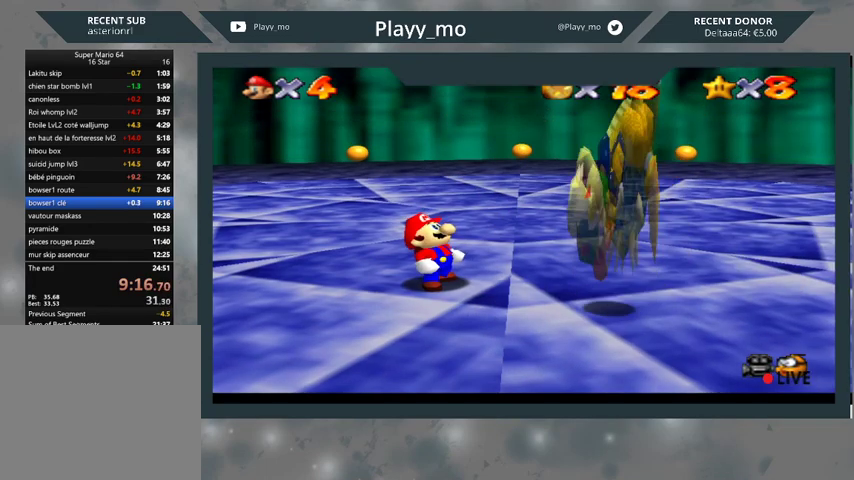
{"buttons": [], "left_stick": "center", "right_stick": "center", "events": []}
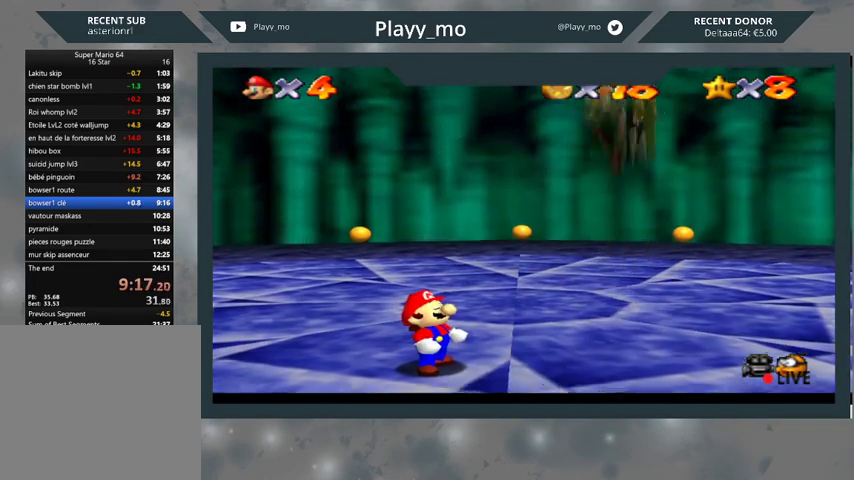
{"buttons": [], "left_stick": "center", "right_stick": "center", "events": []}
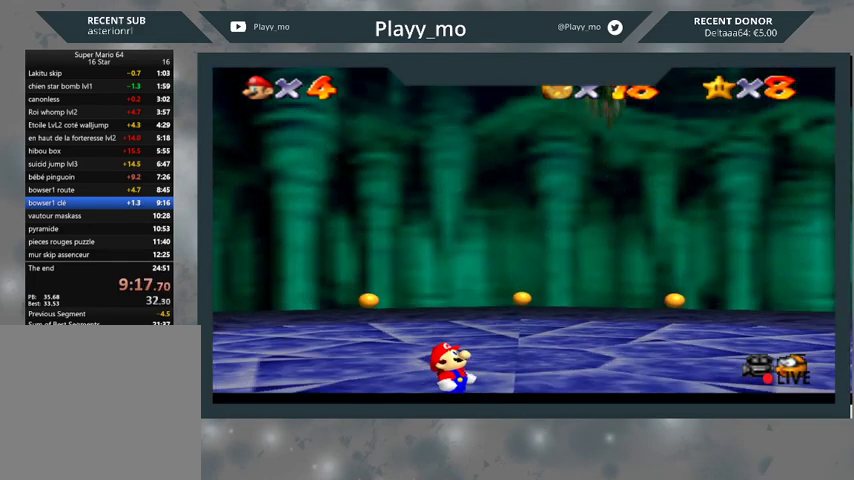
{"buttons": [], "left_stick": "center", "right_stick": "center", "events": []}
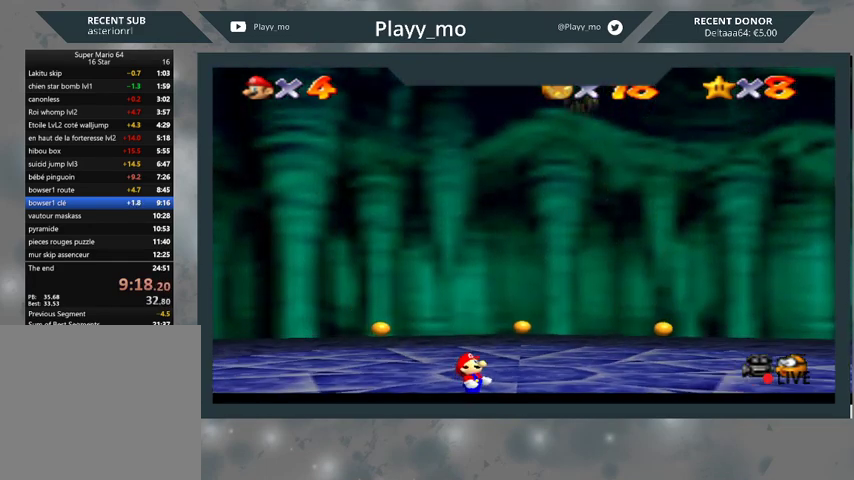
{"buttons": [], "left_stick": "center", "right_stick": "center", "events": []}
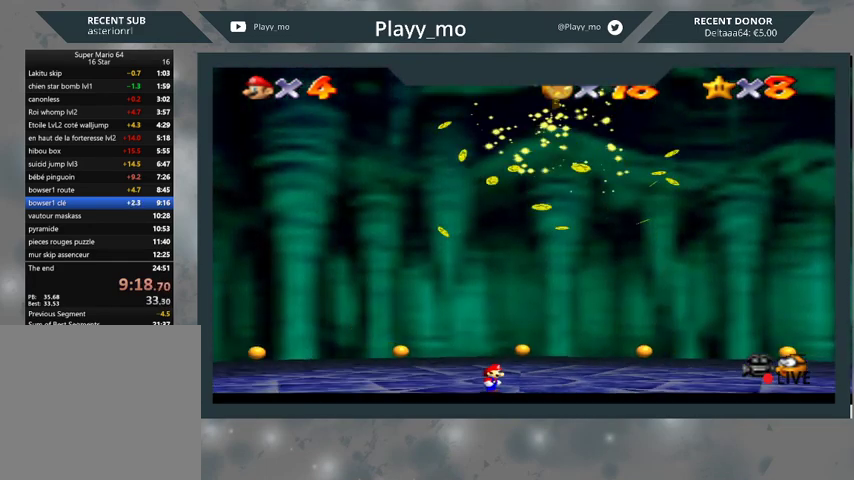
{"buttons": [], "left_stick": "down-right", "right_stick": "center", "events": [[400, "left_stick", "down-right"]]}
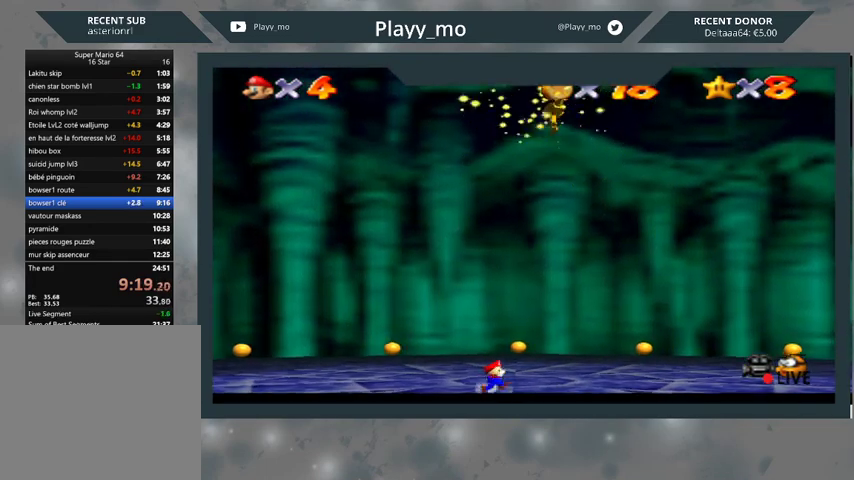
{"buttons": [], "left_stick": "center", "right_stick": "center", "events": [[100, "left_stick", "center"]]}
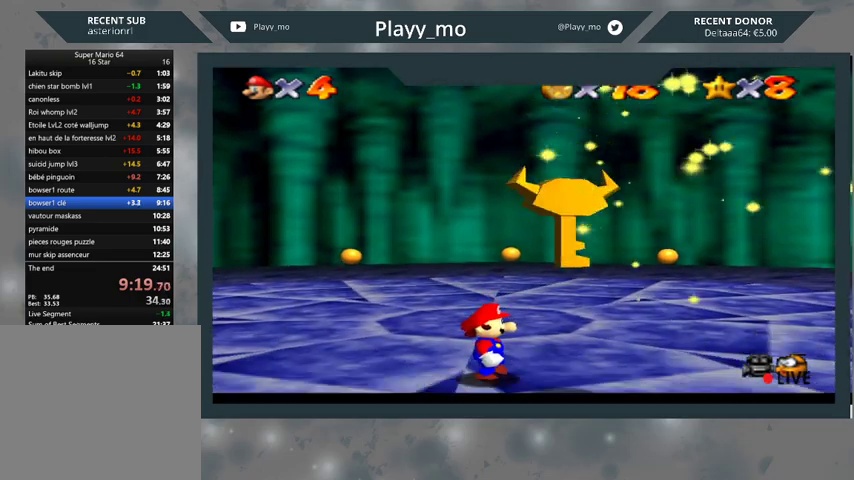
{"buttons": [], "left_stick": "center", "right_stick": "center", "events": [[200, "left_stick", "down-right"], [400, "left_stick", "center"]]}
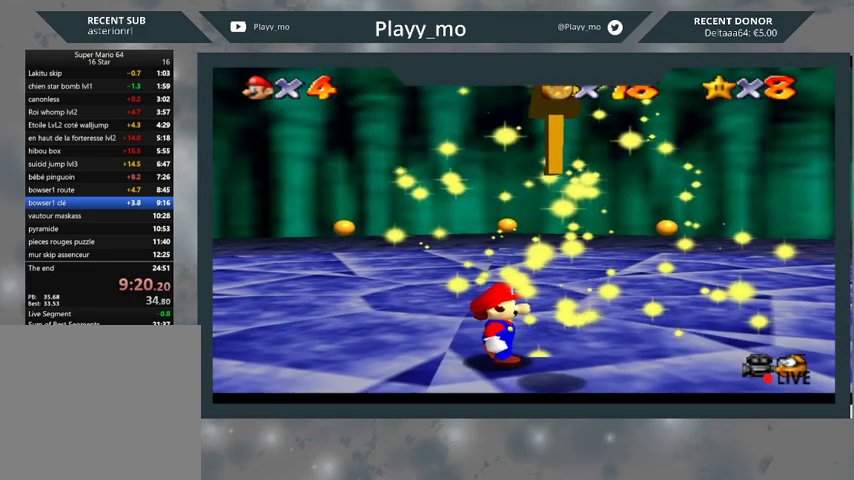
{"buttons": [], "left_stick": "center", "right_stick": "center", "events": [[233, "left_stick", "down-right"], [400, "left_stick", "center"]]}
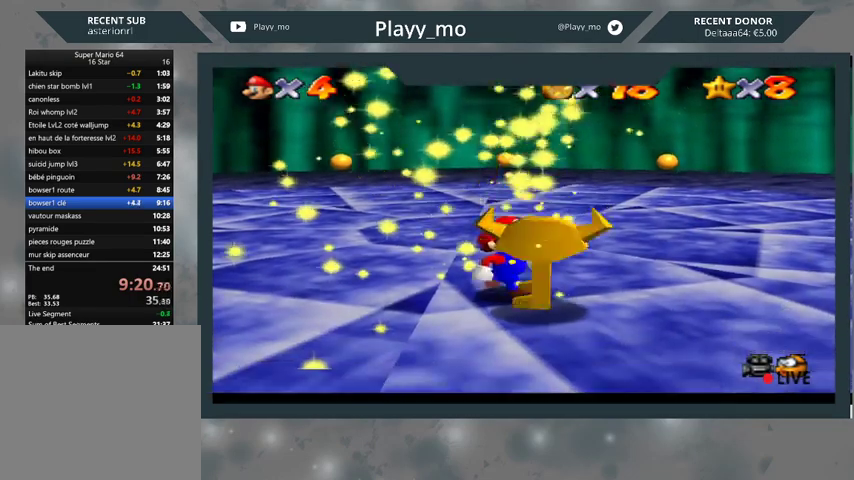
{"buttons": [], "left_stick": "center", "right_stick": "center", "events": [[267, "left_stick", "down"], [333, "left_stick", "down-right"], [467, "left_stick", "center"]]}
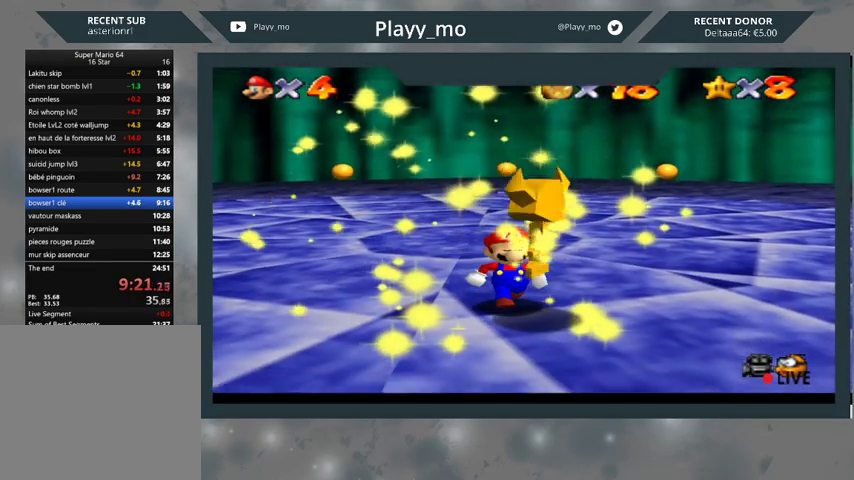
{"buttons": [], "left_stick": "center", "right_stick": "center", "events": [[233, "left_stick", "down"], [400, "left_stick", "center"]]}